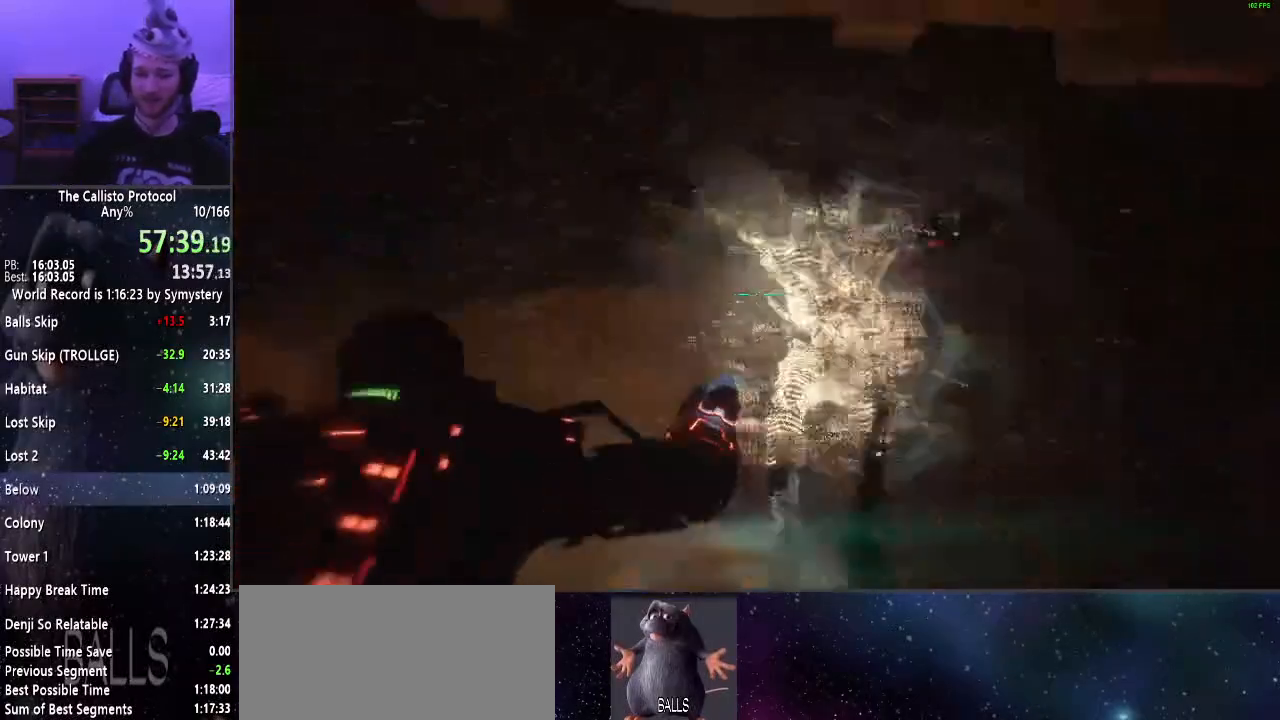
Gameplay with keyboard and mouse; each line is a JSON object with the keys and mouse buttons held at the frame after it. "events" lists presses ("down") and releases ("up") of "a", "alt", "c", "ctrl", "d", "e", "f", "q", "r", "s", "shift", "space", "tab", "v", "w", "x", "z", "mouse_left", "mouse_middle", "mouse_right", "mouse_wheel_up" and "mouse_wheel_down" between this image and that frame as [ms after this image, input, new state], when the widget could be followed in between. "mouse_left", "mouse_middle", "mouse_right", "mouse_wheel_up", "mouse_wheel_down" = the "left", "middle", "right", "wheel_up", "wheel_down" buttons of the "mouse" list. No other keys are recorded. Mouse movement is not recorded.
{"keys": [], "mouse": [], "events": [[34, "mouse_left", "up"], [34, "mouse_right", "up"], [84, "d", "down"], [317, "d", "up"], [450, "r", "down"], [500, "r", "up"]]}
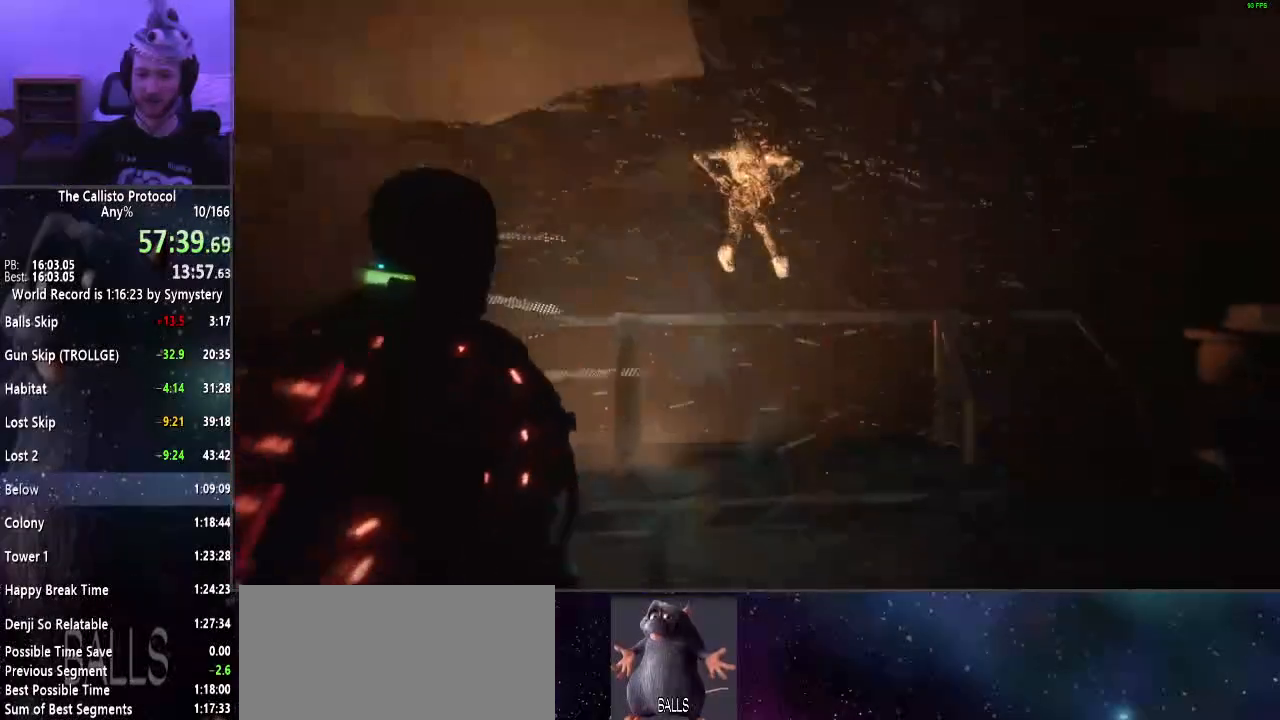
{"keys": [], "mouse": [], "events": []}
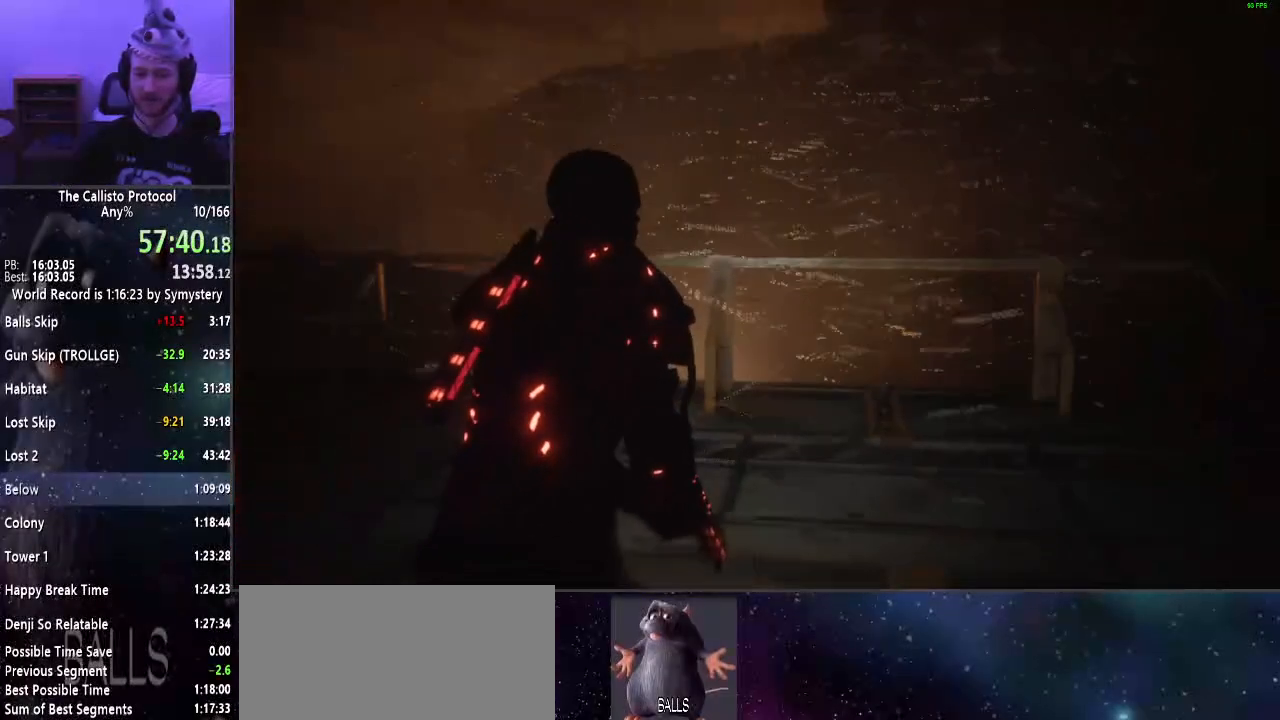
{"keys": ["s"], "mouse": ["right"], "events": [[17, "s", "down"], [150, "mouse_right", "down"], [250, "r", "down"], [334, "r", "up"]]}
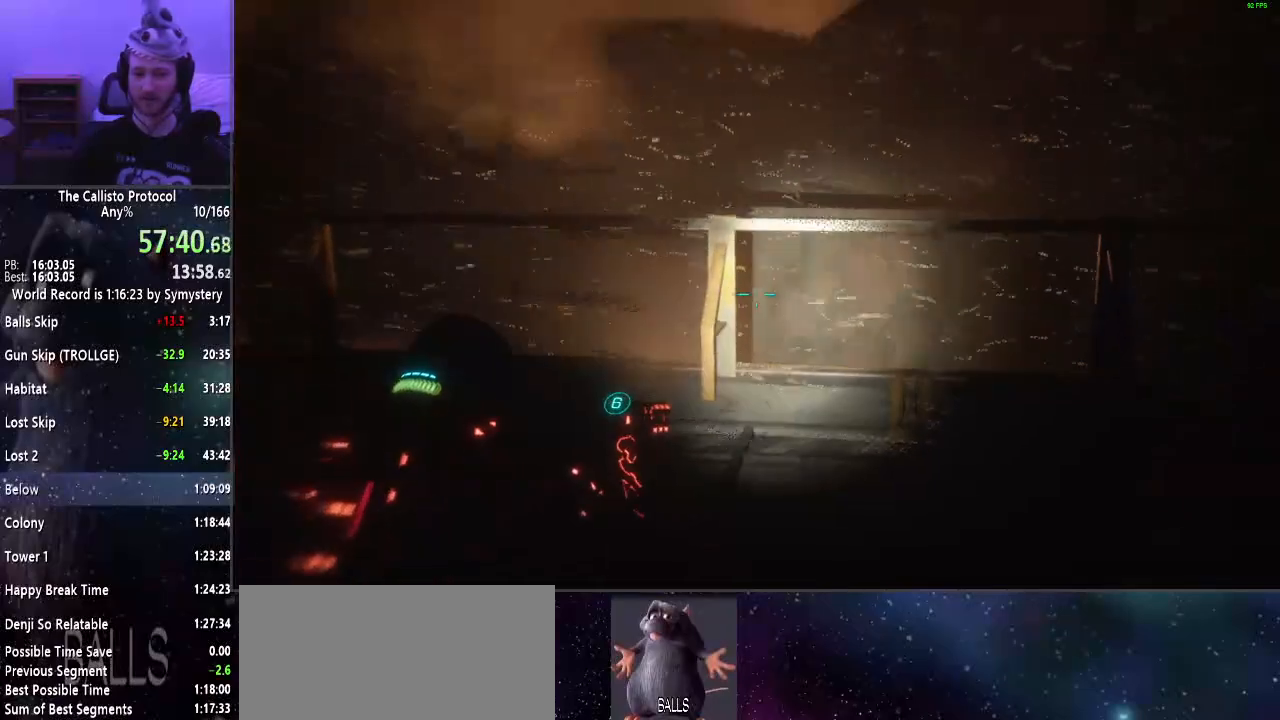
{"keys": ["a"], "mouse": ["right"], "events": [[367, "a", "down"], [367, "s", "up"]]}
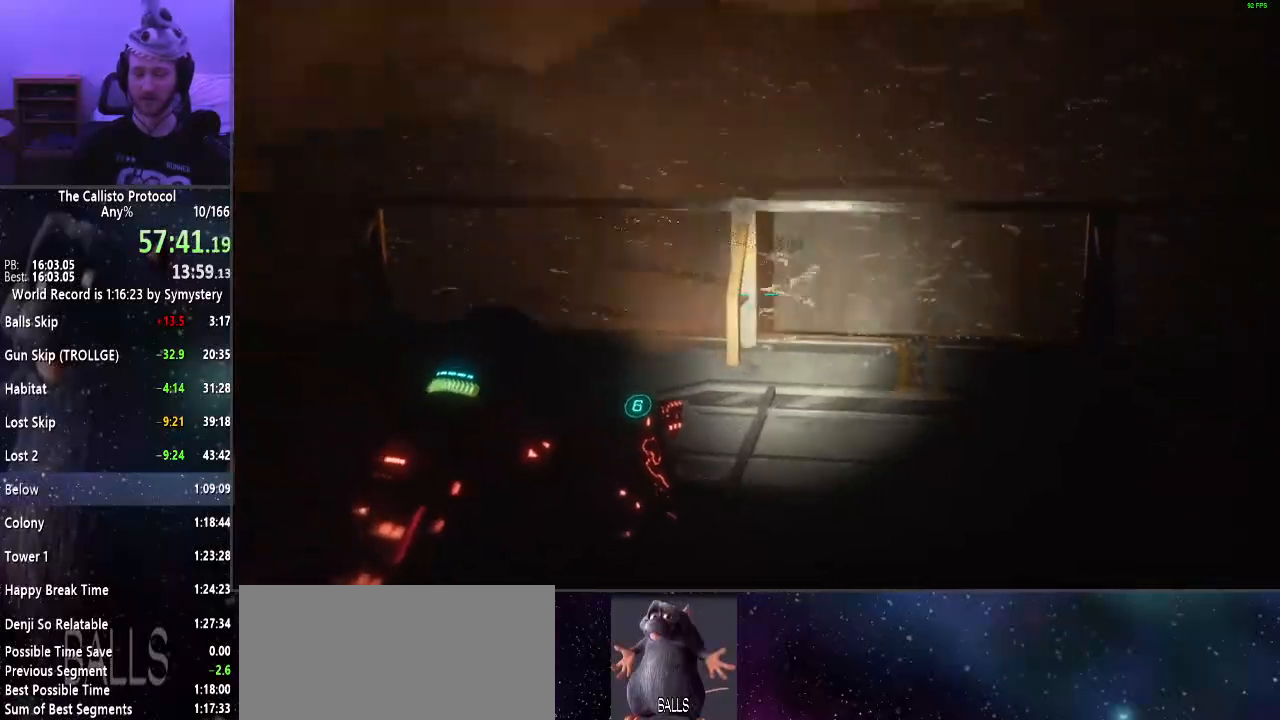
{"keys": [], "mouse": ["right"], "events": [[134, "a", "up"]]}
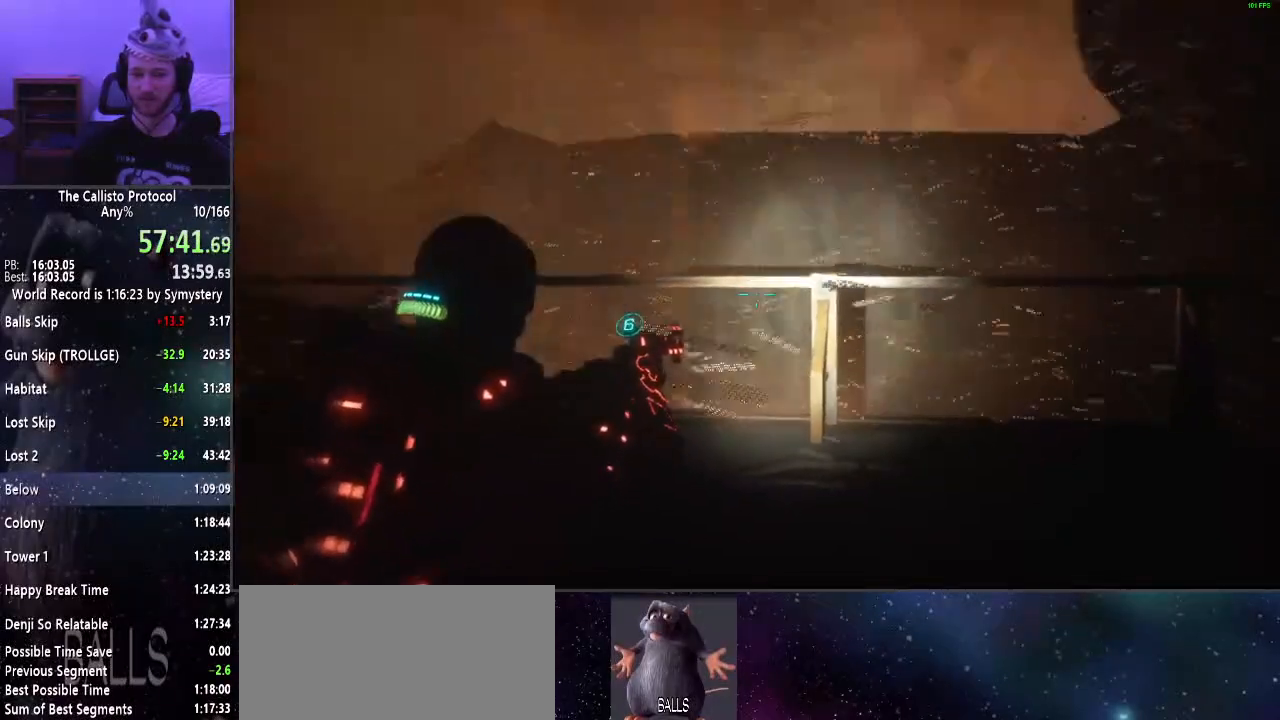
{"keys": [], "mouse": ["right"], "events": []}
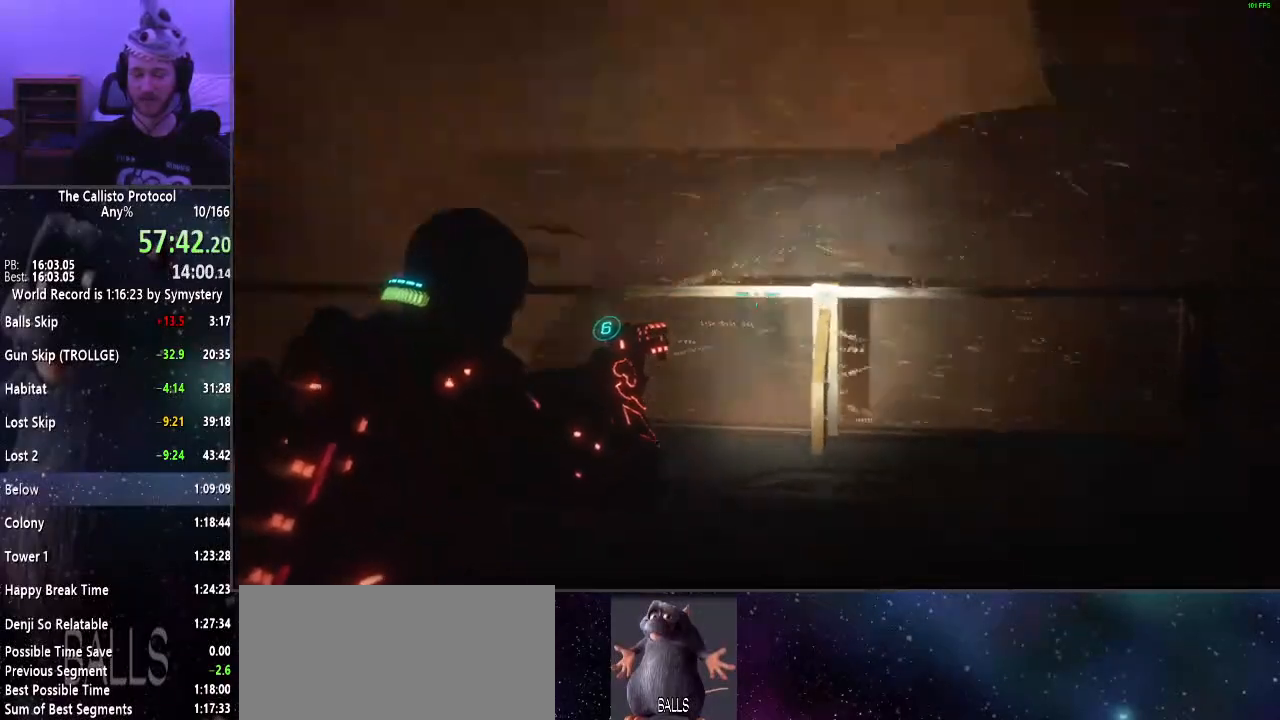
{"keys": [], "mouse": ["right"], "events": []}
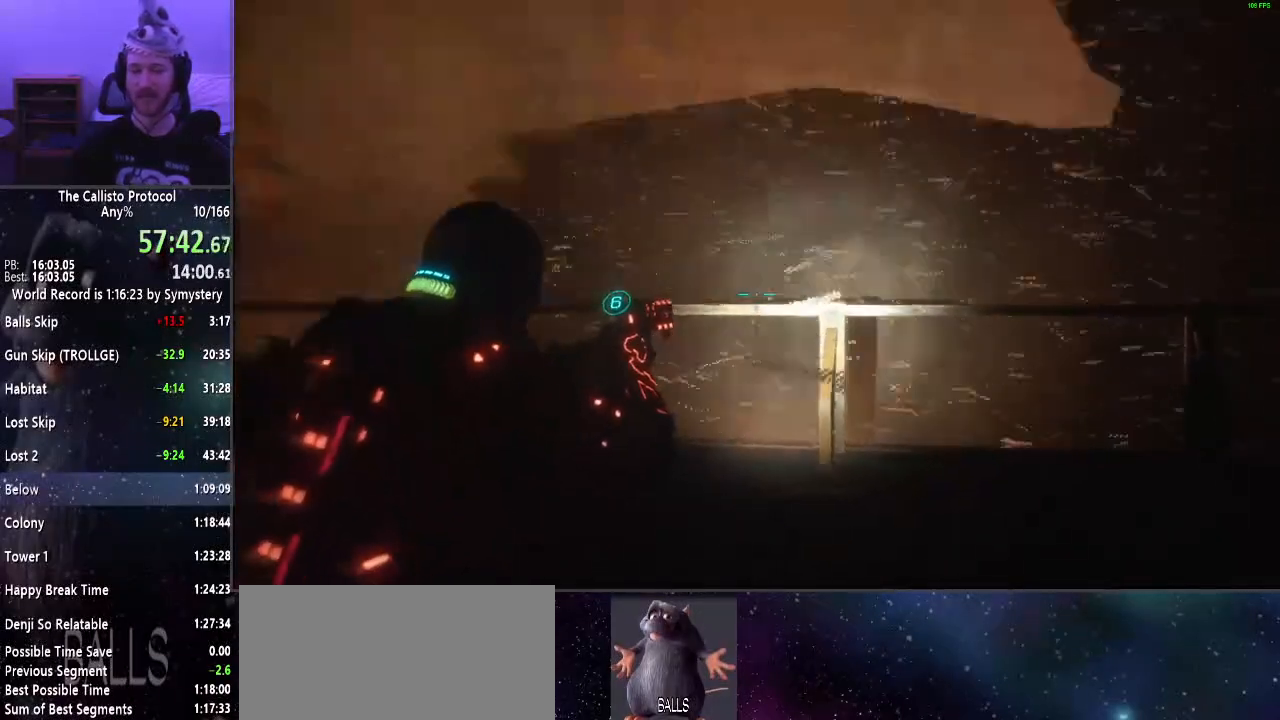
{"keys": [], "mouse": ["right"], "events": []}
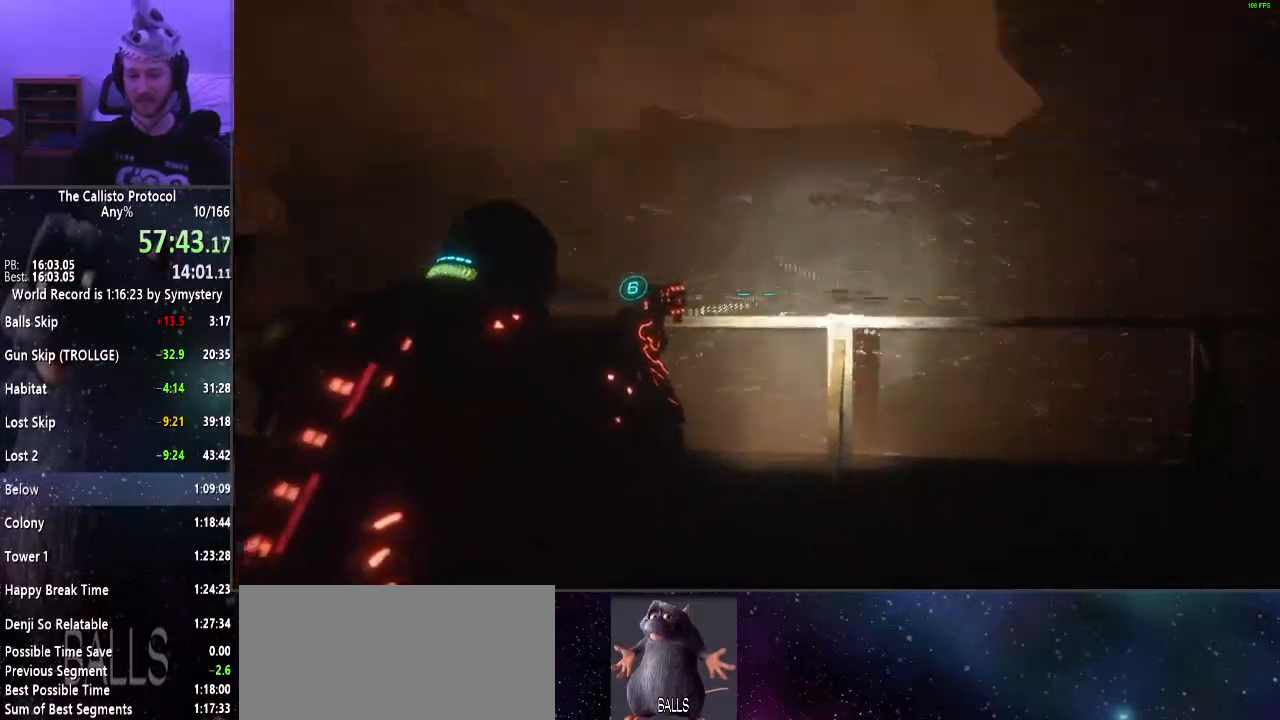
{"keys": [], "mouse": ["right"], "events": []}
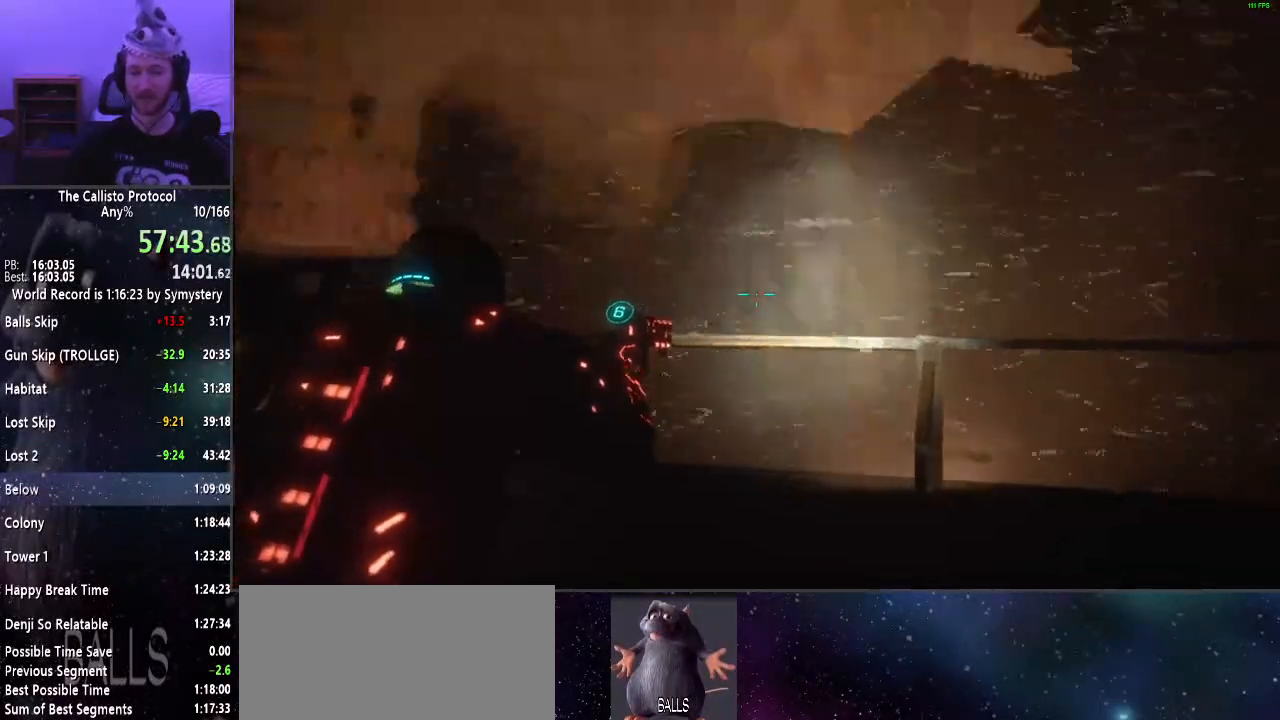
{"keys": [], "mouse": ["right"], "events": []}
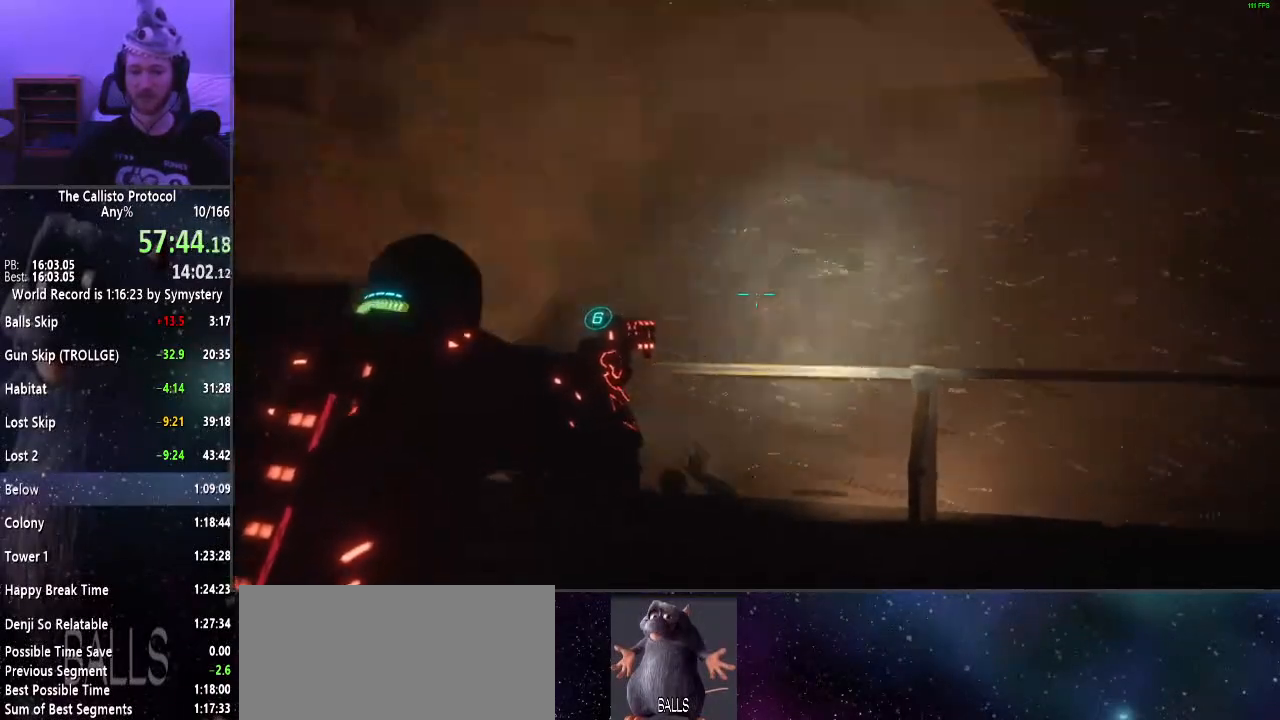
{"keys": [], "mouse": ["right"], "events": [[284, "w", "down"], [467, "w", "up"]]}
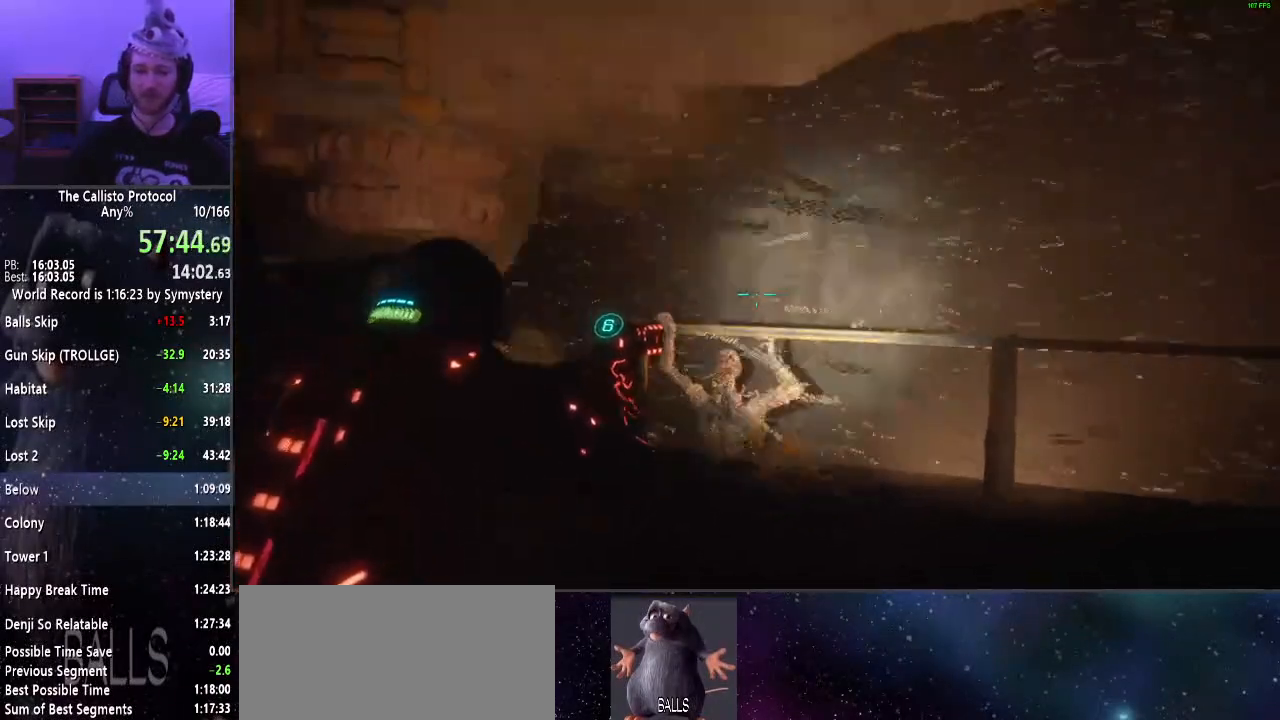
{"keys": [], "mouse": [], "events": [[17, "f", "down"], [100, "f", "up"], [350, "mouse_left", "down"], [434, "mouse_left", "up"], [484, "mouse_right", "up"]]}
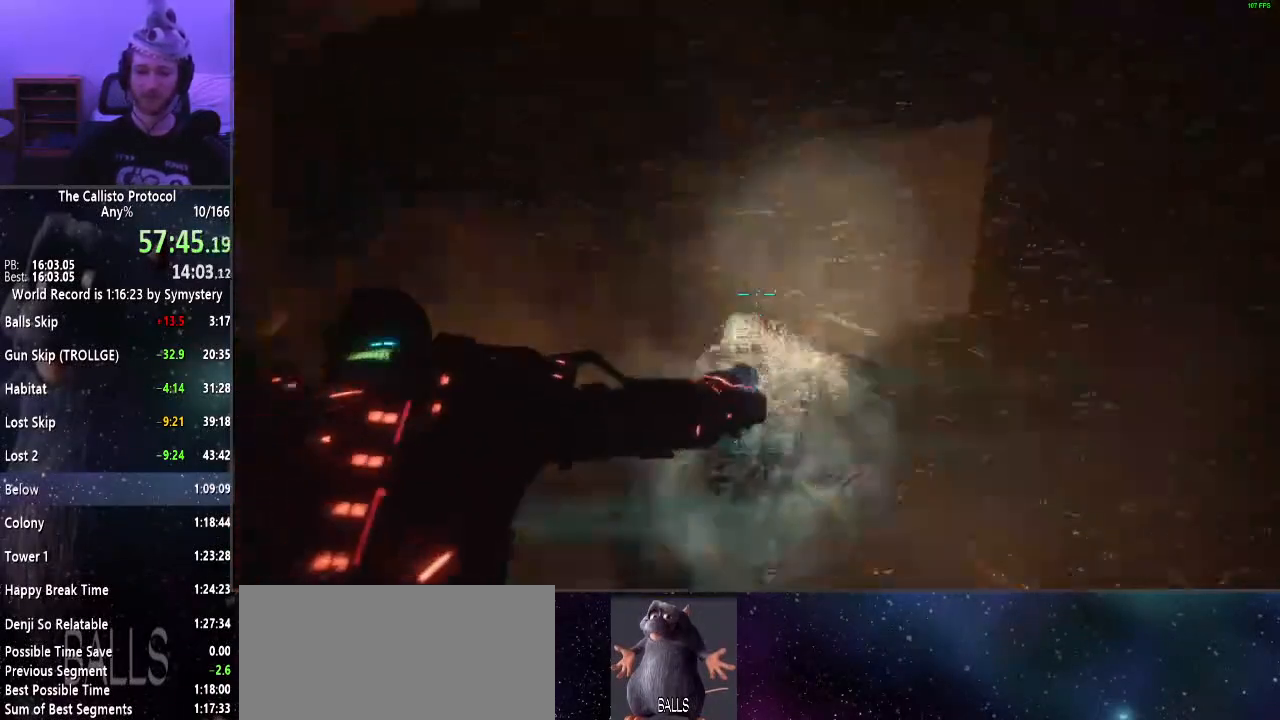
{"keys": [], "mouse": ["right"], "events": [[167, "mouse_right", "down"]]}
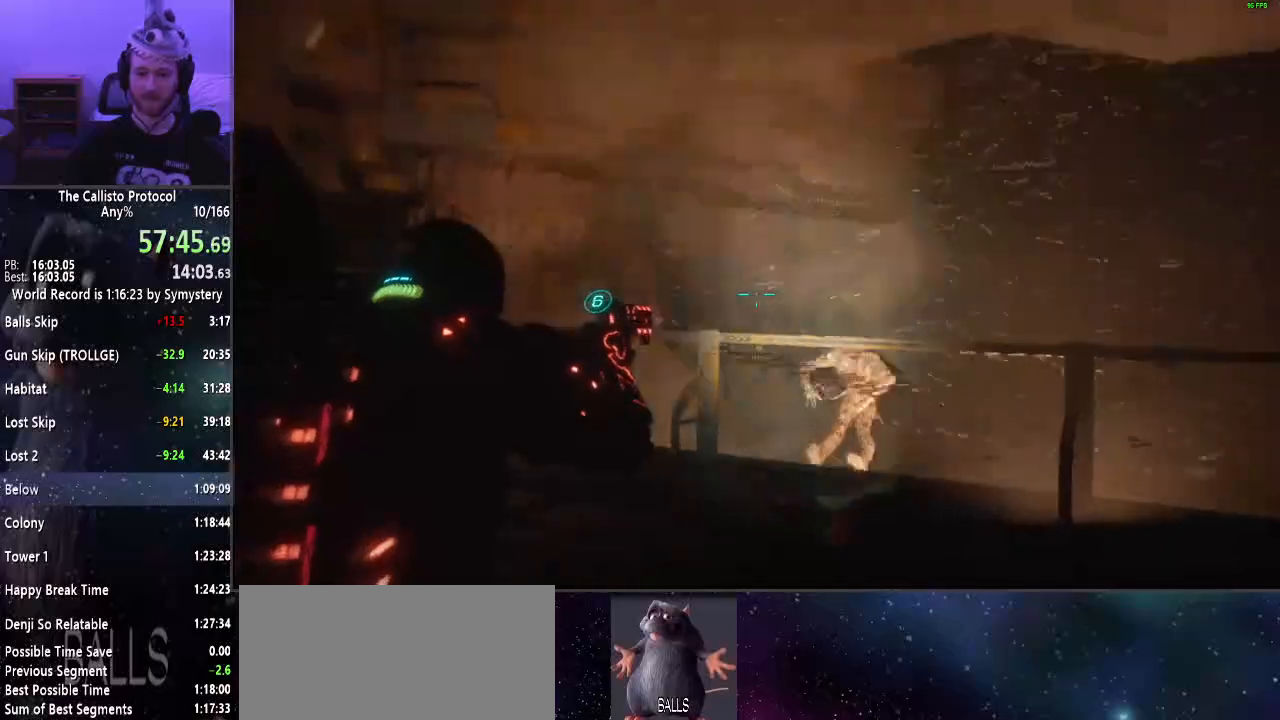
{"keys": [], "mouse": ["right"], "events": []}
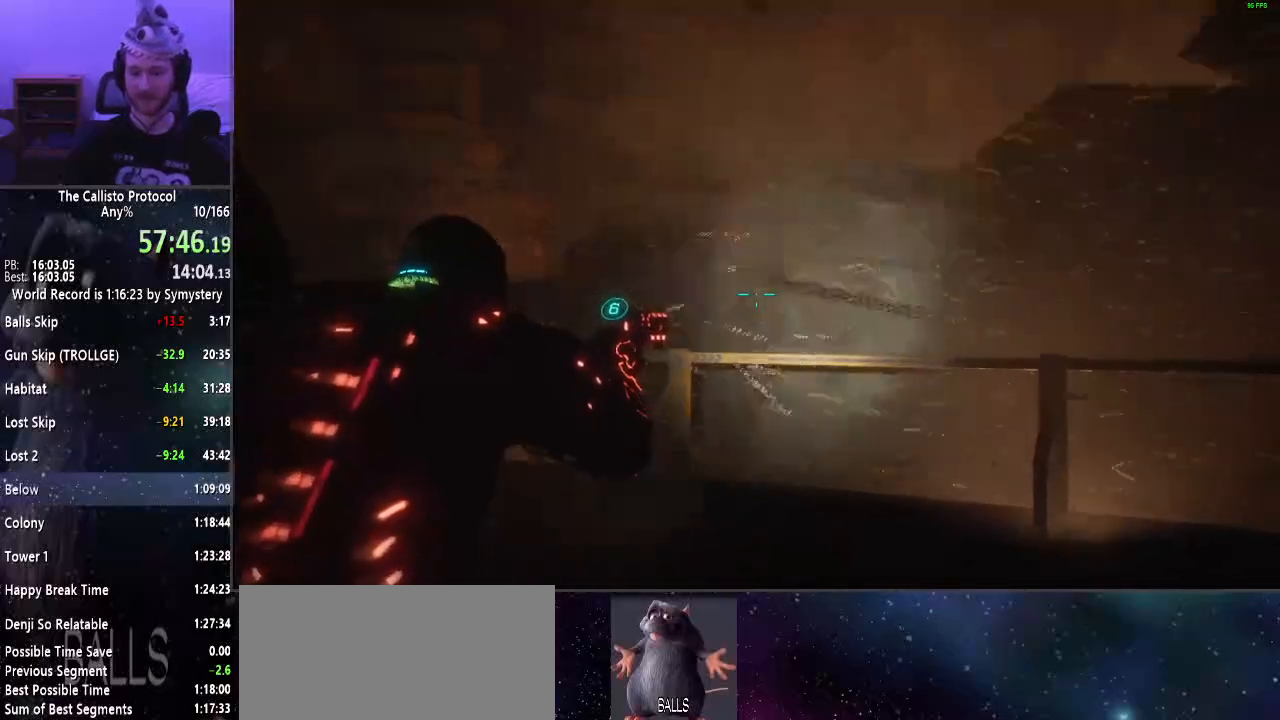
{"keys": [], "mouse": ["right"], "events": []}
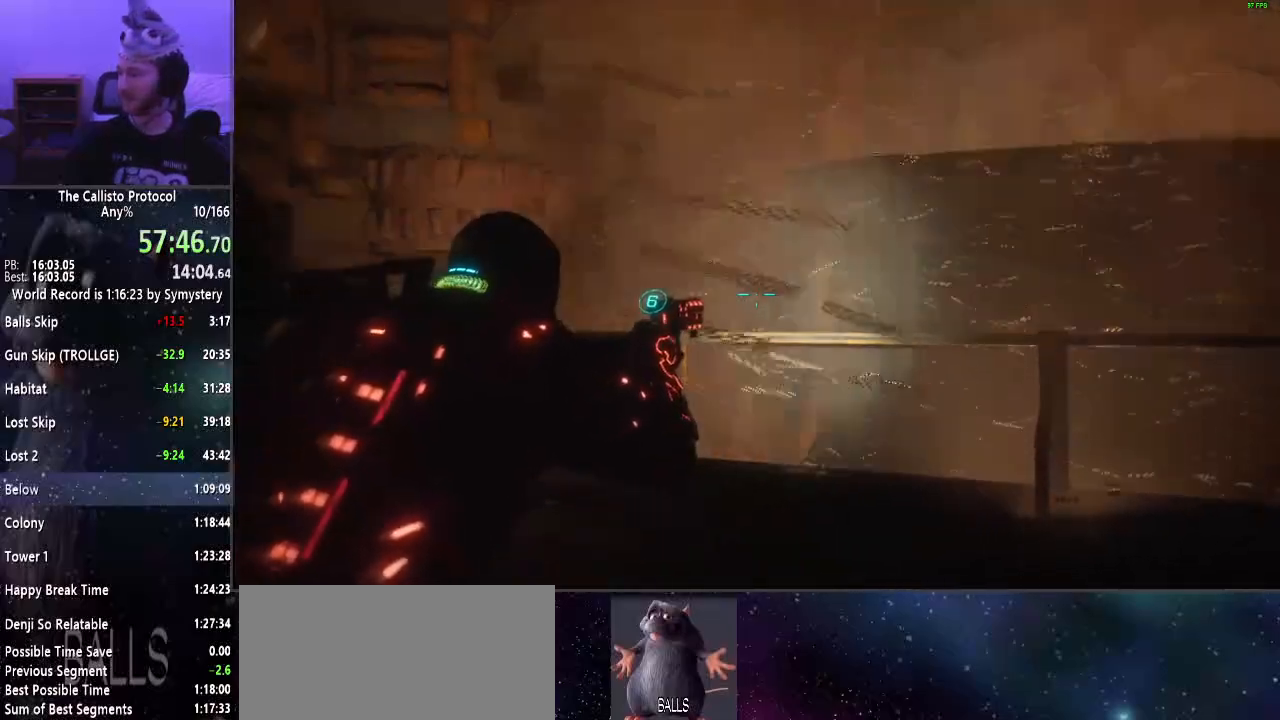
{"keys": [], "mouse": ["right"], "events": []}
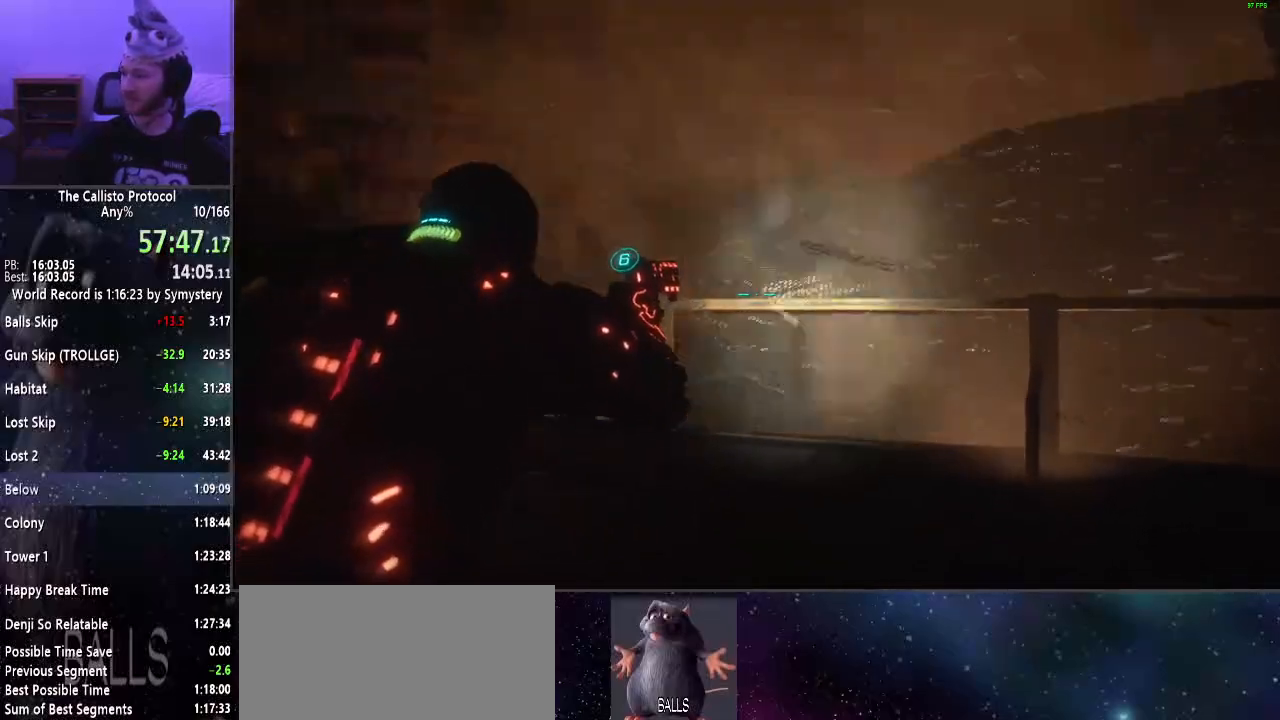
{"keys": [], "mouse": ["right"], "events": []}
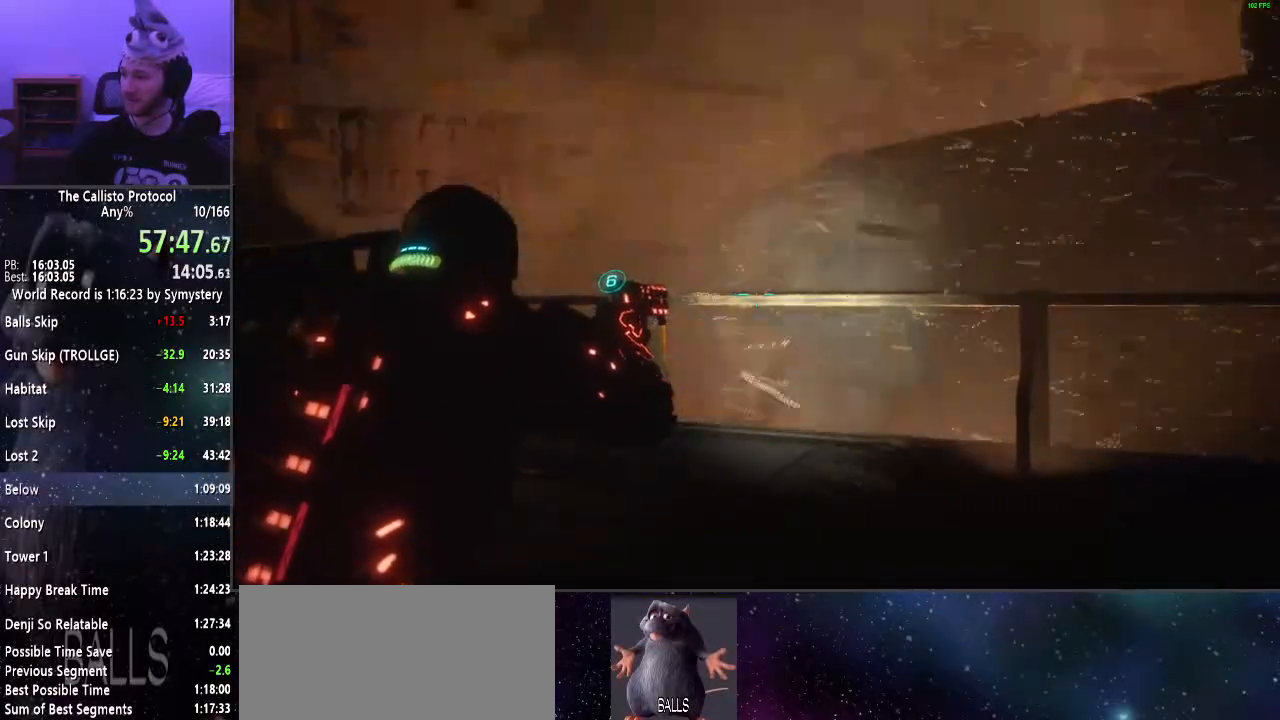
{"keys": [], "mouse": ["right"], "events": []}
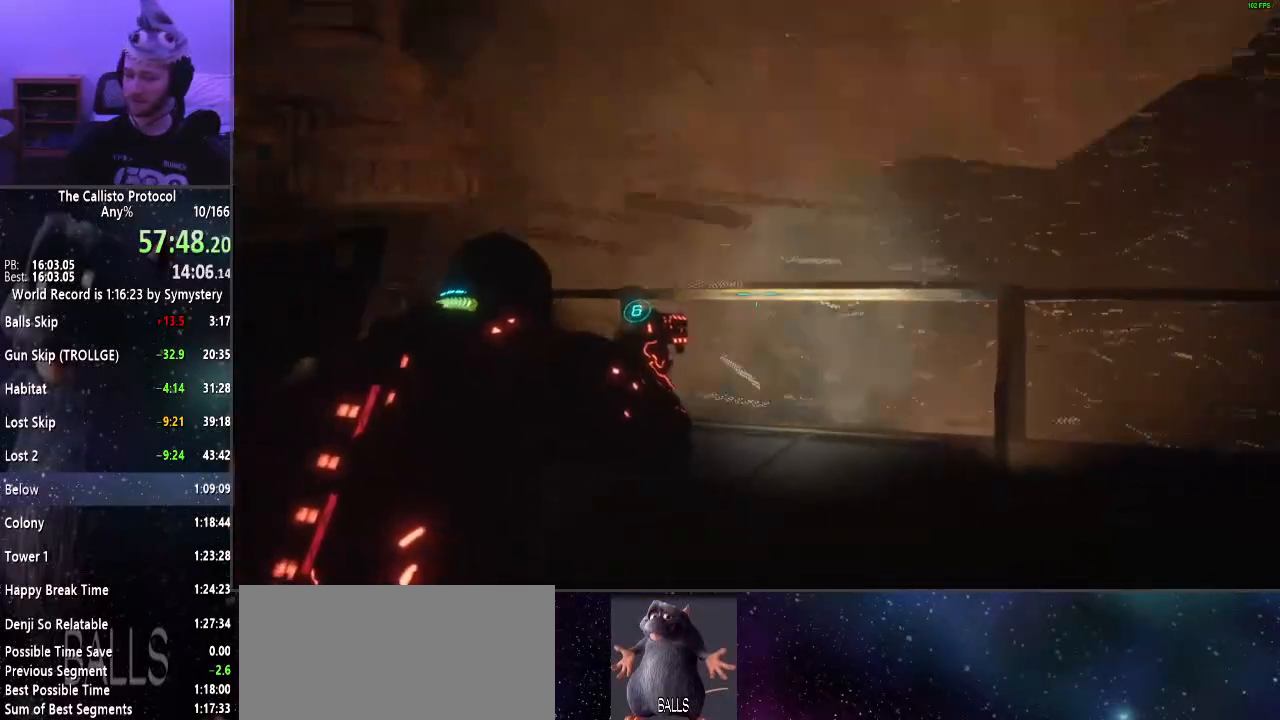
{"keys": [], "mouse": ["right"], "events": []}
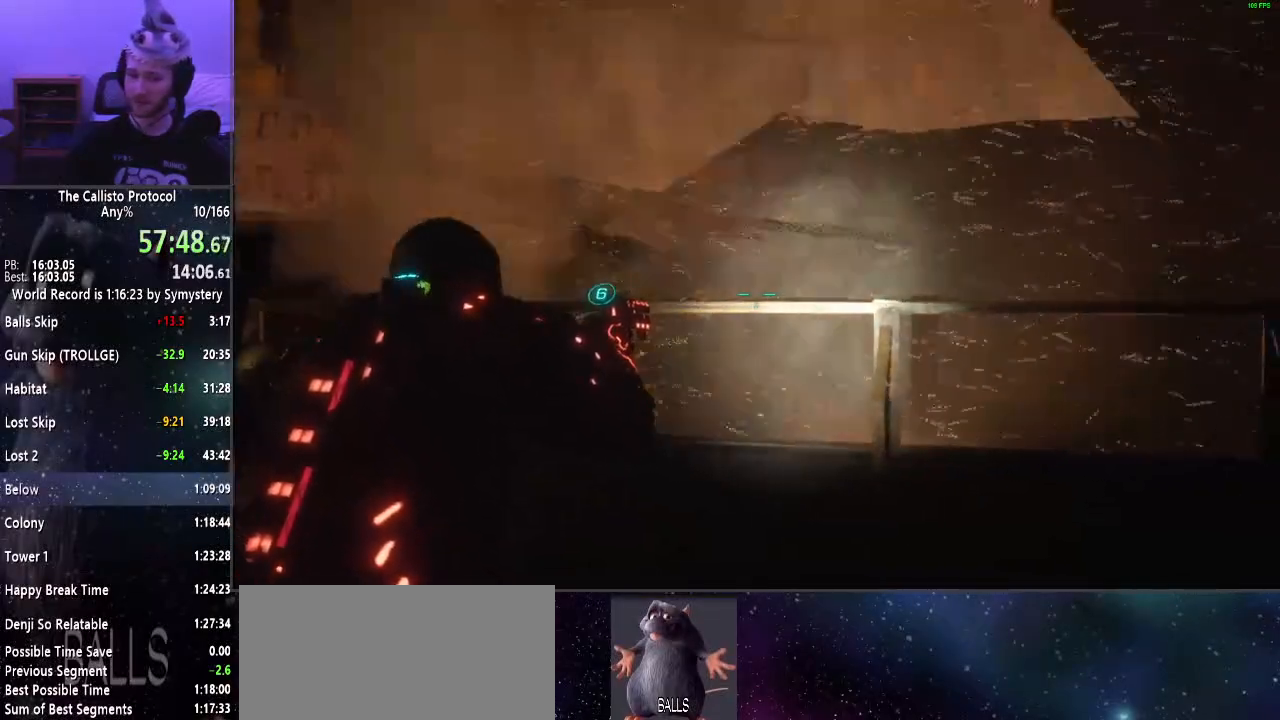
{"keys": [], "mouse": ["right"], "events": []}
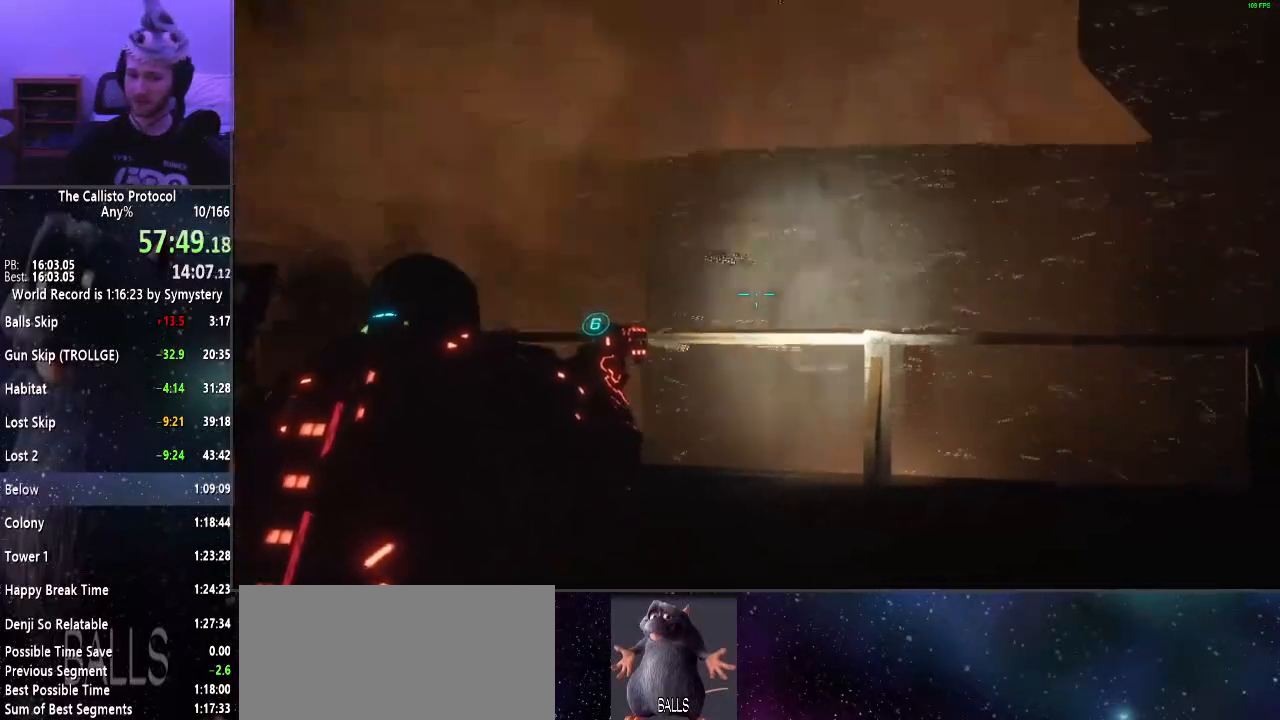
{"keys": [], "mouse": ["right"], "events": []}
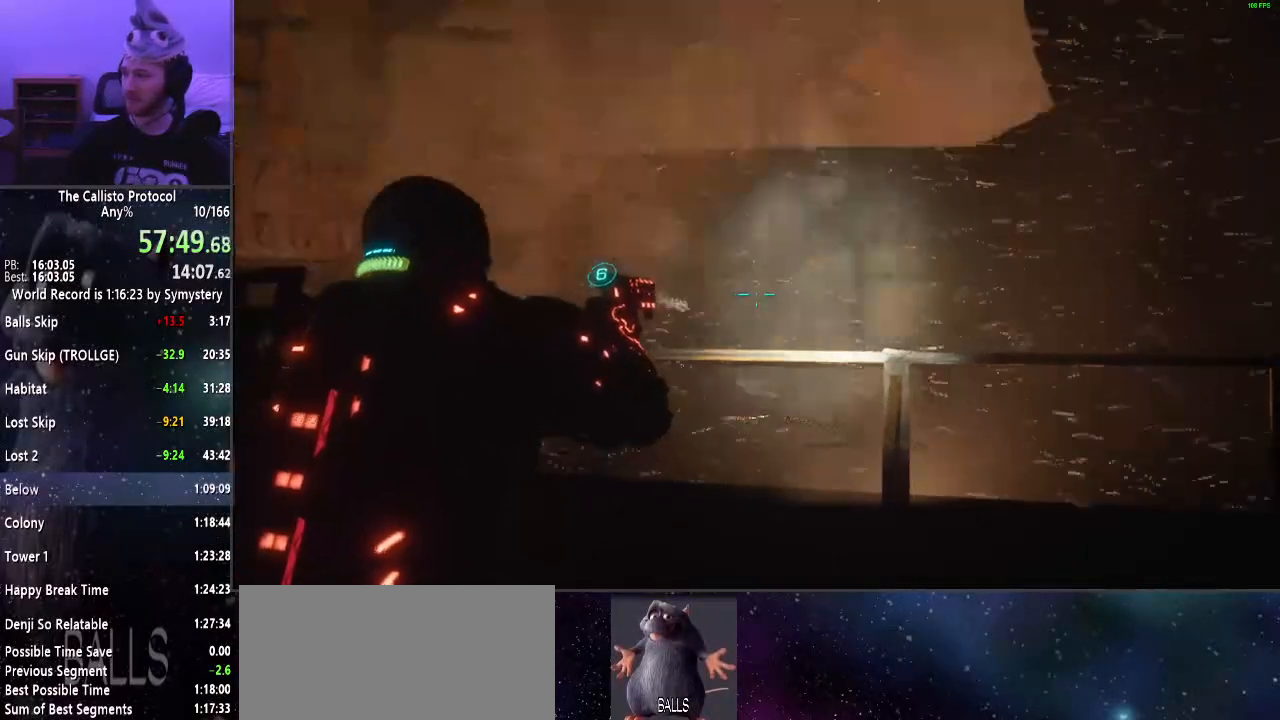
{"keys": ["w"], "mouse": ["right"], "events": [[267, "w", "down"]]}
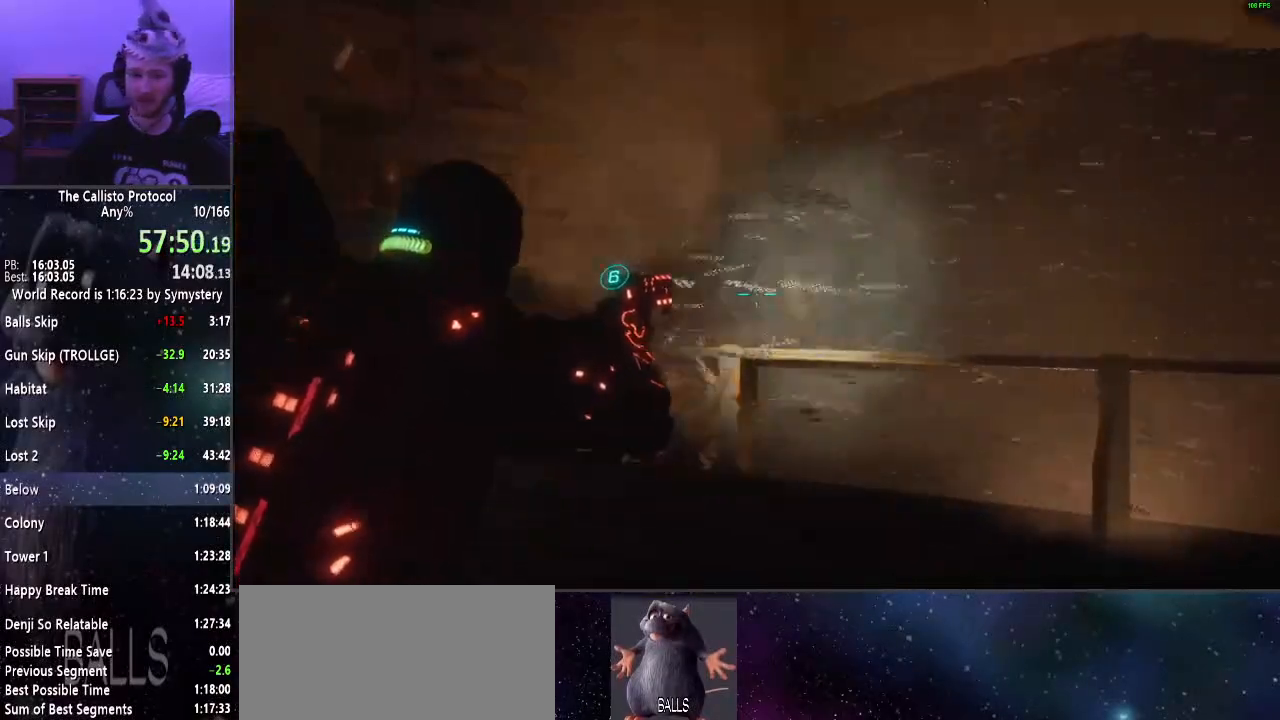
{"keys": ["w"], "mouse": ["right"], "events": [[284, "f", "down"], [334, "f", "up"]]}
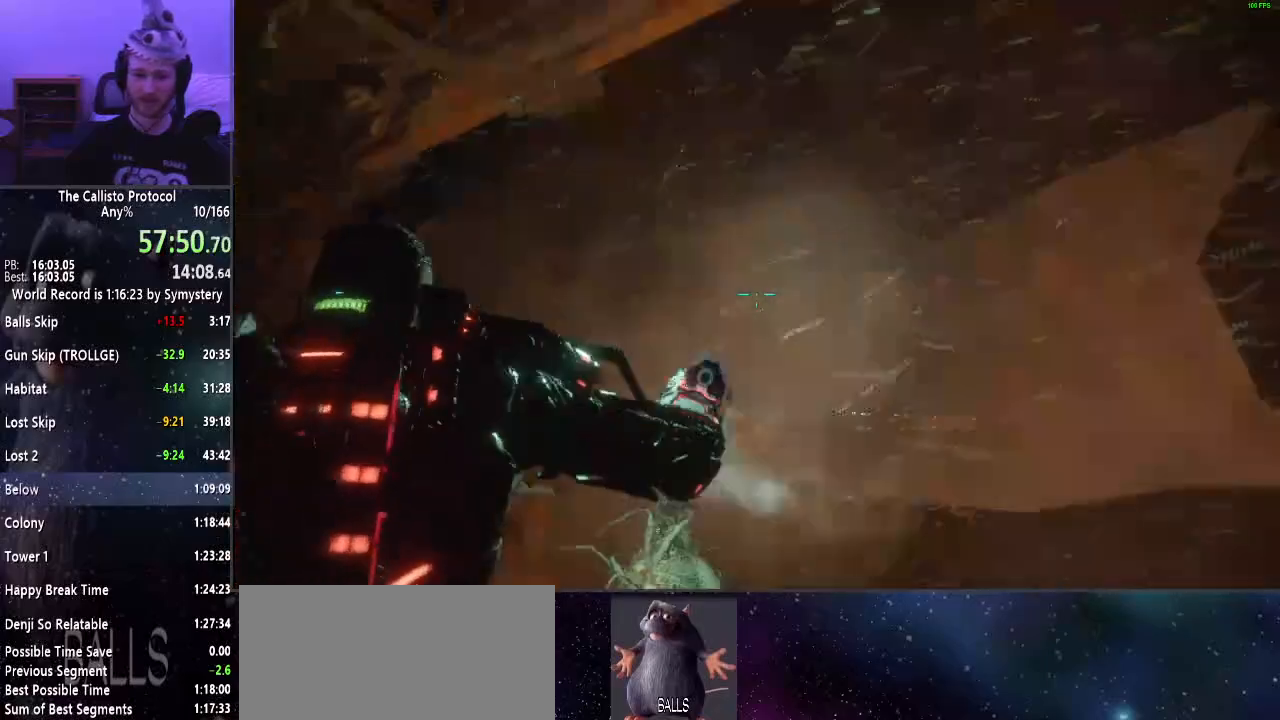
{"keys": ["d"], "mouse": ["right"], "events": [[67, "mouse_left", "down"], [67, "w", "up"], [150, "mouse_left", "up"], [200, "mouse_right", "up"], [300, "d", "down"], [450, "mouse_right", "down"]]}
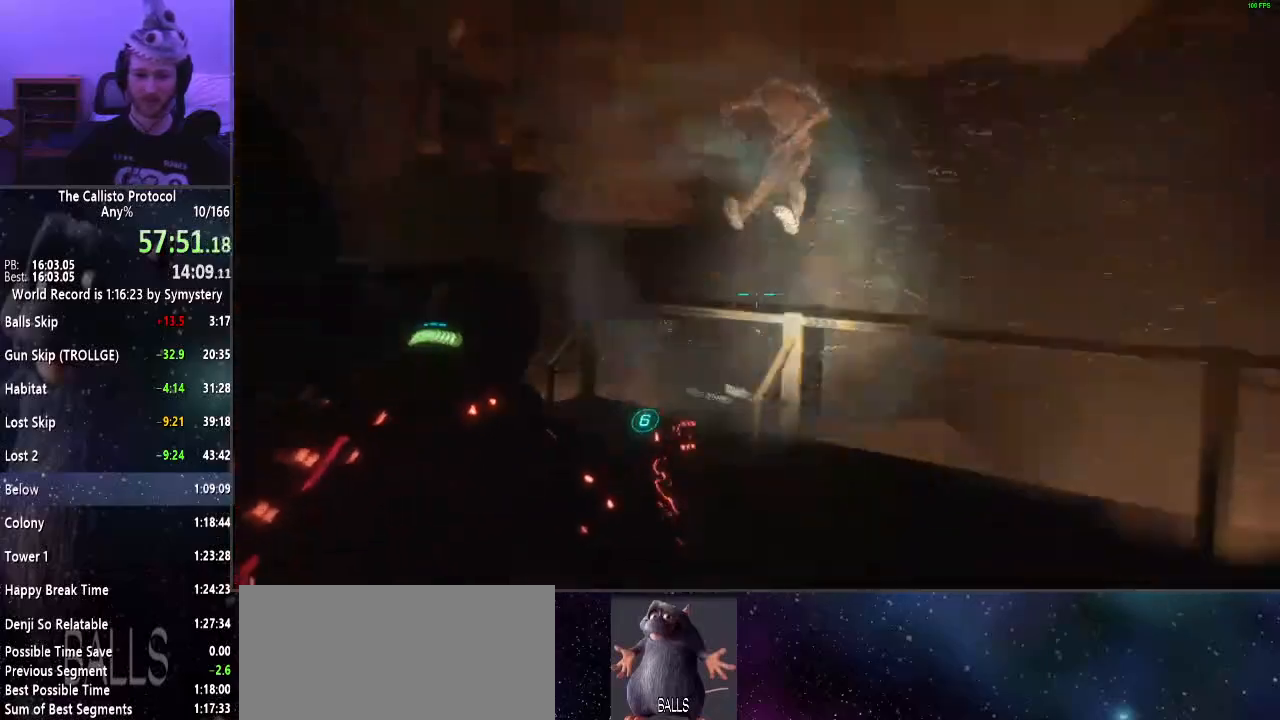
{"keys": [], "mouse": ["right"], "events": [[34, "d", "up"]]}
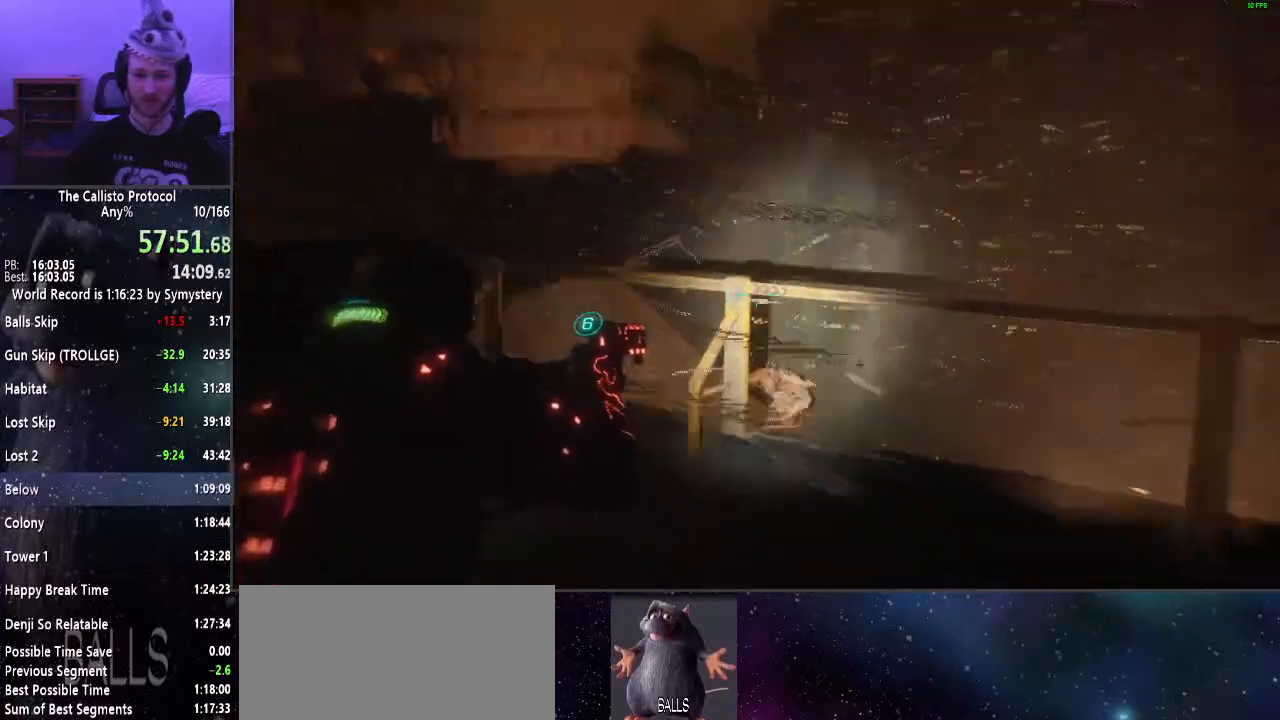
{"keys": [], "mouse": ["right"], "events": []}
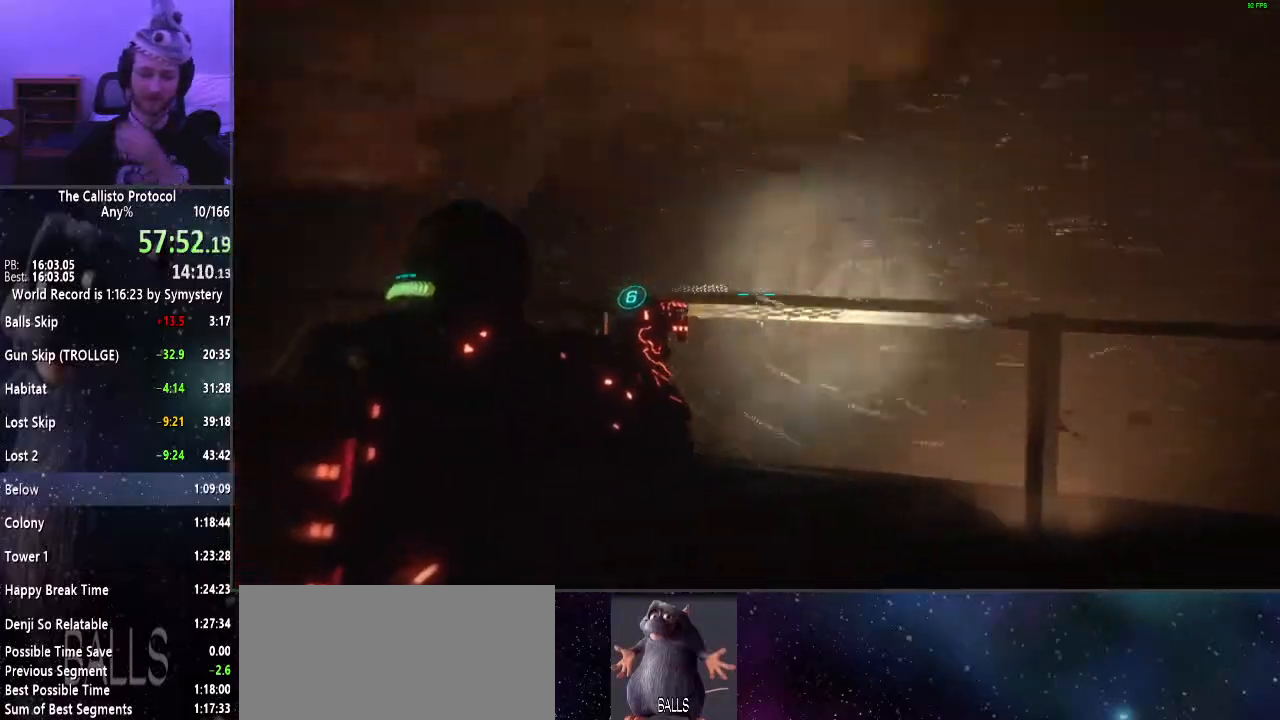
{"keys": [], "mouse": ["right"], "events": []}
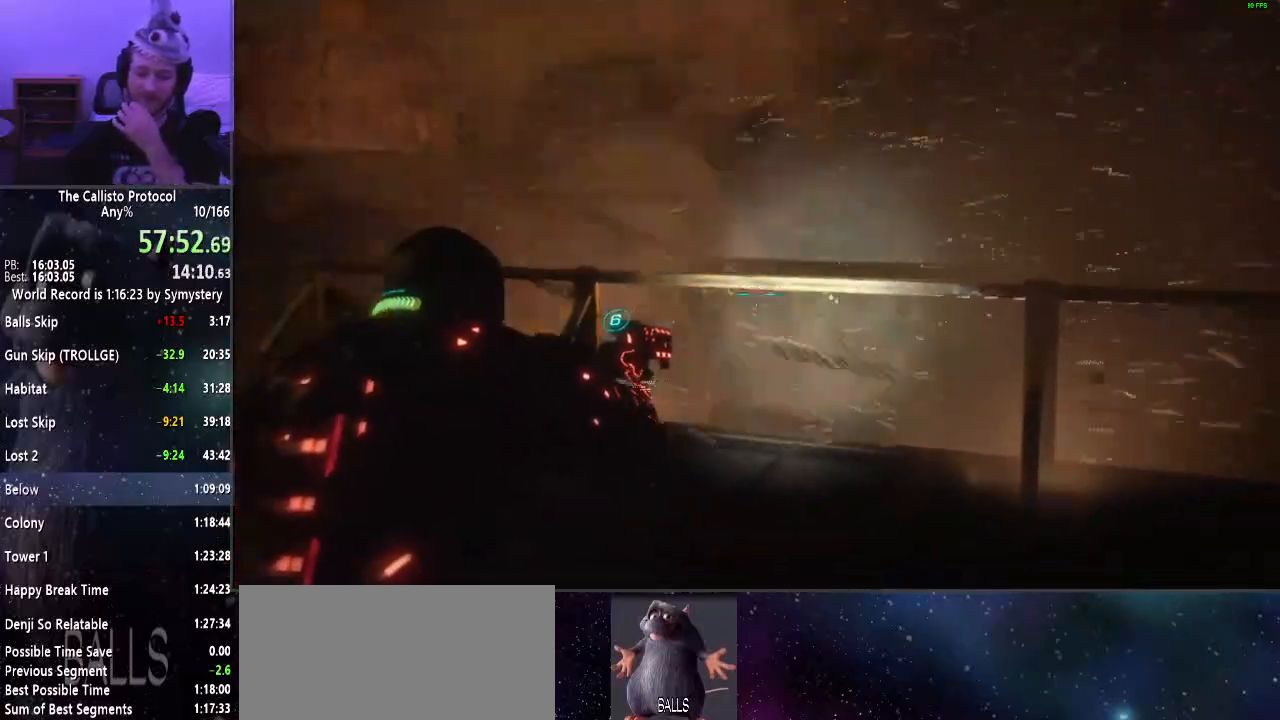
{"keys": [], "mouse": ["right"], "events": []}
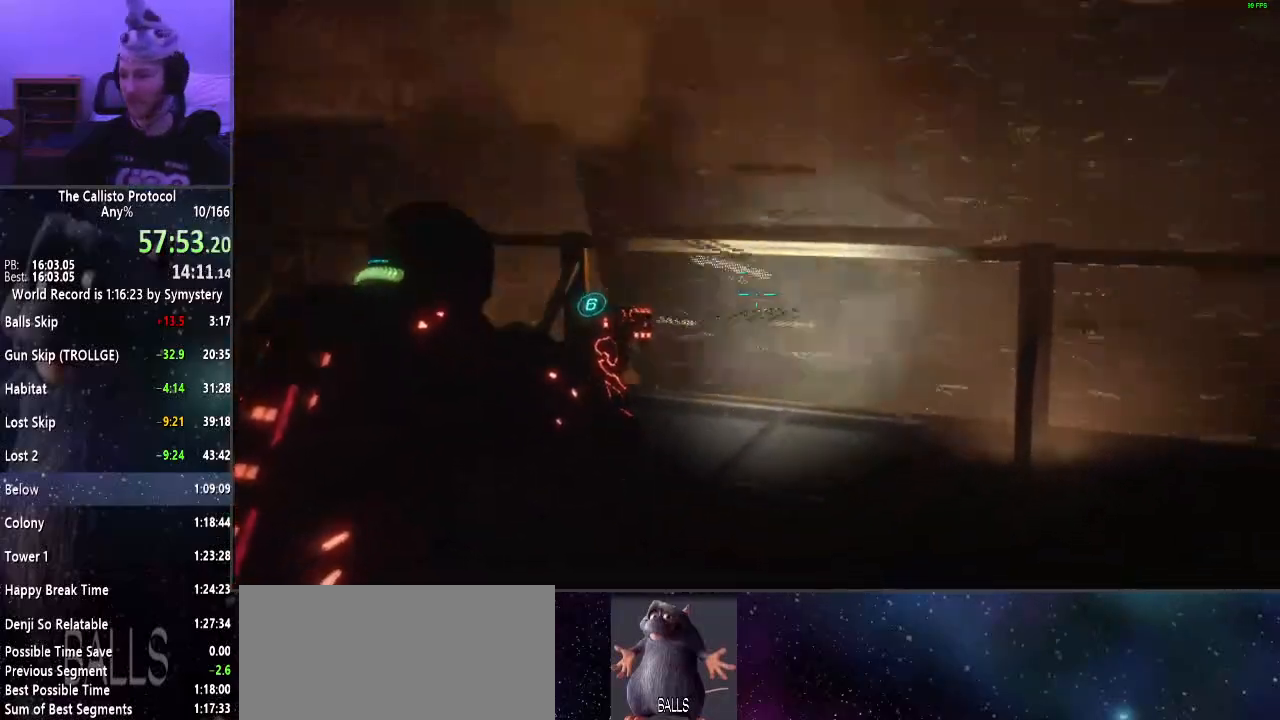
{"keys": [], "mouse": ["right"], "events": []}
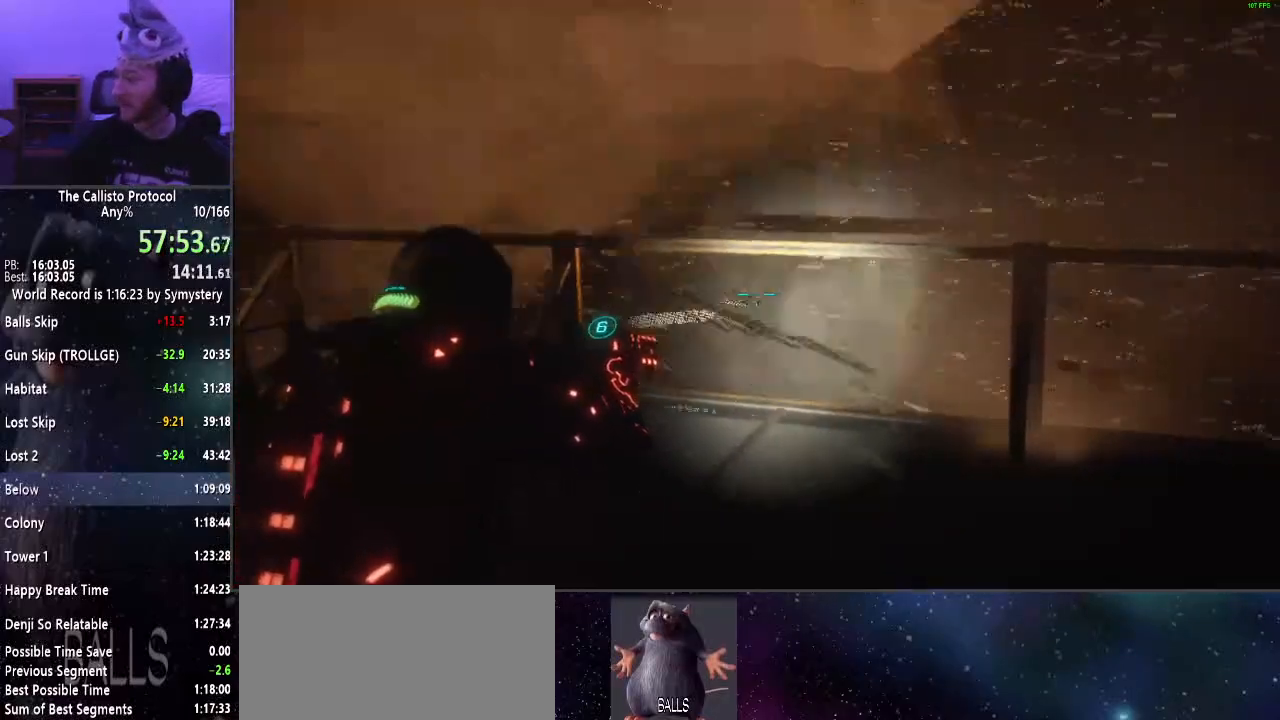
{"keys": [], "mouse": ["right"], "events": []}